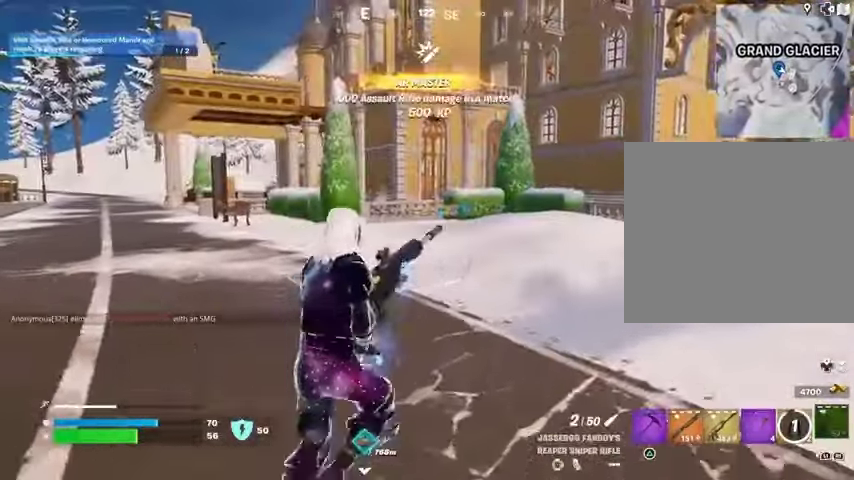
Gameplay with a controller (PlayStation layout); each line is a JSON object with the inputs held at the frame after it. "events" lists button and stick changes between this image and that frame as [ms after this image, input, new state], when the widget could be followed in between.
{"buttons": [], "left_stick": "up-left", "right_stick": "center", "events": [[33, "left_stick", "up-left"], [233, "CROSS", "down"], [333, "CROSS", "up"]]}
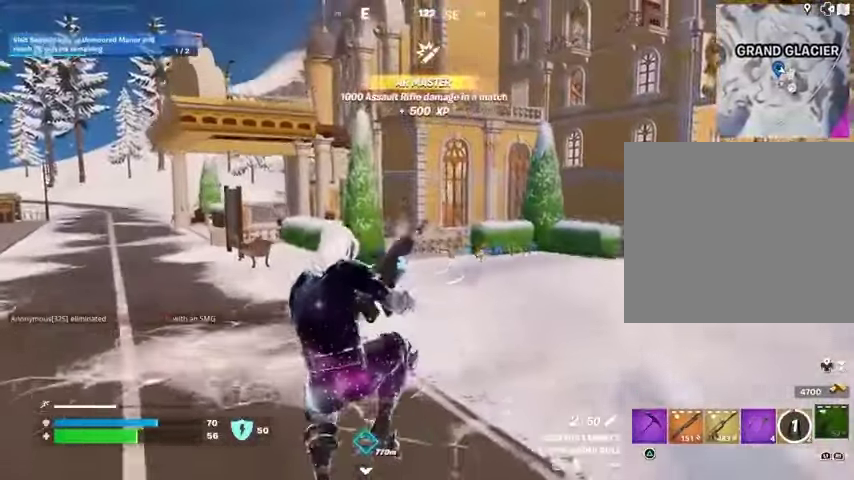
{"buttons": [], "left_stick": "up-left", "right_stick": "center", "events": []}
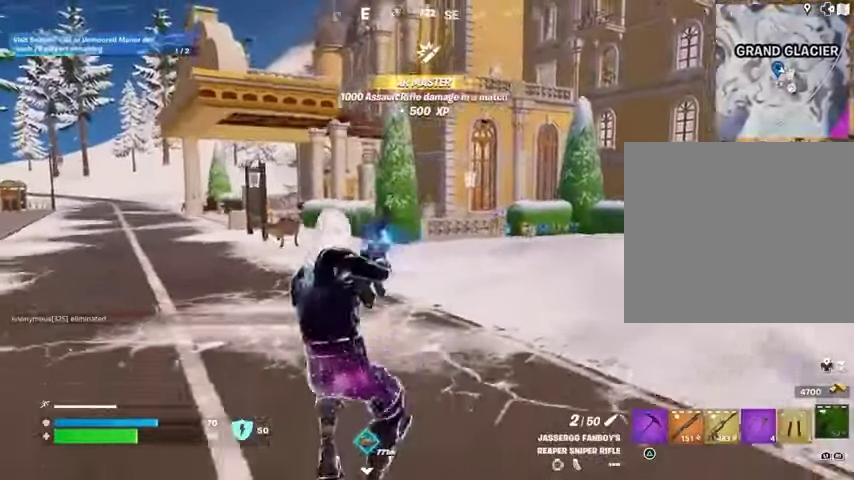
{"buttons": [], "left_stick": "up-left", "right_stick": "center", "events": [[267, "CROSS", "down"], [400, "CROSS", "up"]]}
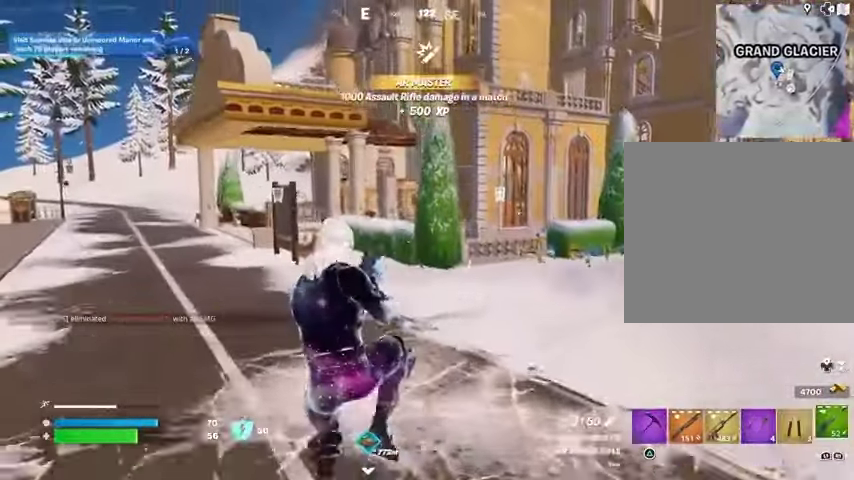
{"buttons": [], "left_stick": "up-left", "right_stick": "center", "events": []}
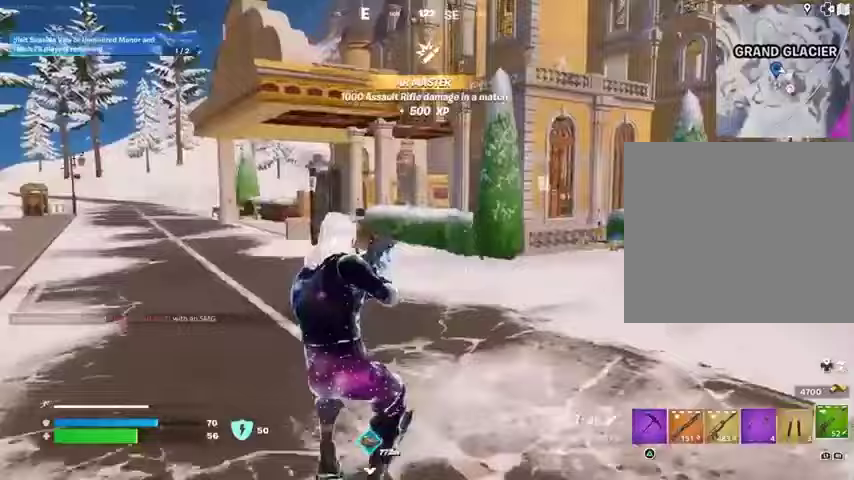
{"buttons": [], "left_stick": "up", "right_stick": "center", "events": [[33, "L3", "down"], [100, "right_stick", "left"], [133, "left_stick", "up"], [167, "L3", "up"], [200, "right_stick", "center"]]}
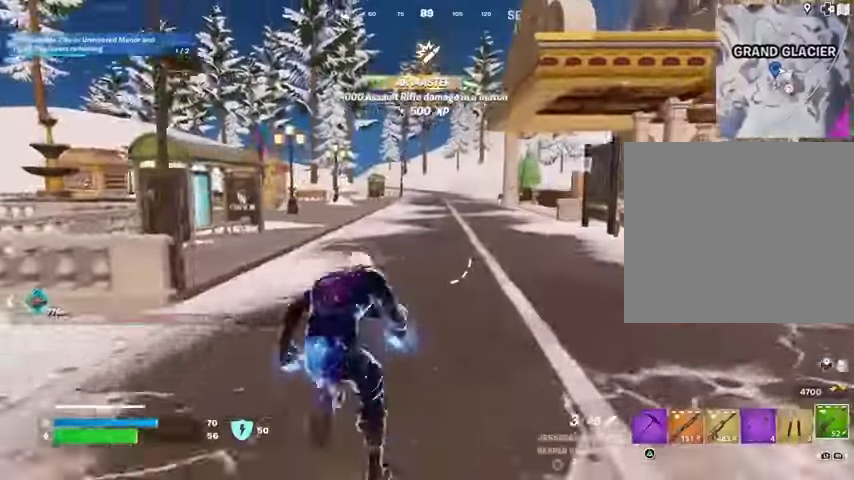
{"buttons": [], "left_stick": "up", "right_stick": "center", "events": [[67, "CROSS", "down"], [200, "CROSS", "up"], [233, "R1", "down"], [300, "R1", "up"], [367, "R1", "down"], [467, "R1", "up"]]}
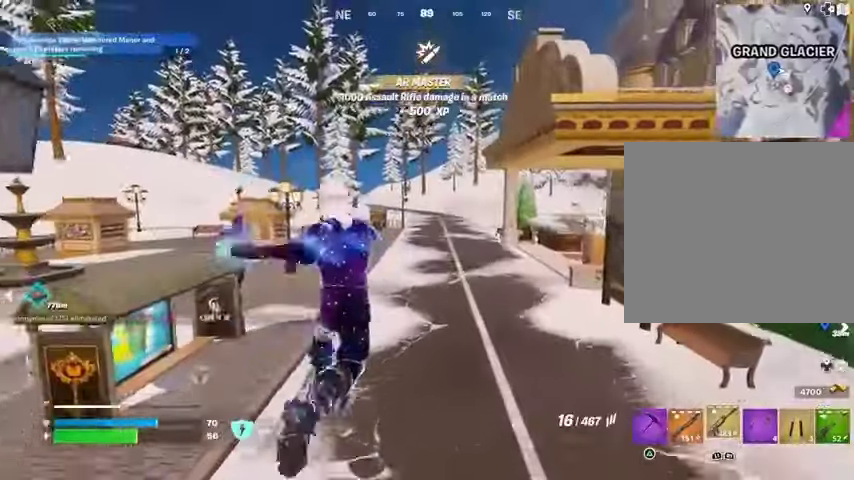
{"buttons": ["CROSS", "SQUARE"], "left_stick": "center", "right_stick": "center", "events": [[100, "R3", "down"], [167, "R3", "up"], [200, "right_stick", "right"], [300, "left_stick", "center"], [300, "right_stick", "center"], [467, "CROSS", "down"], [500, "SQUARE", "down"]]}
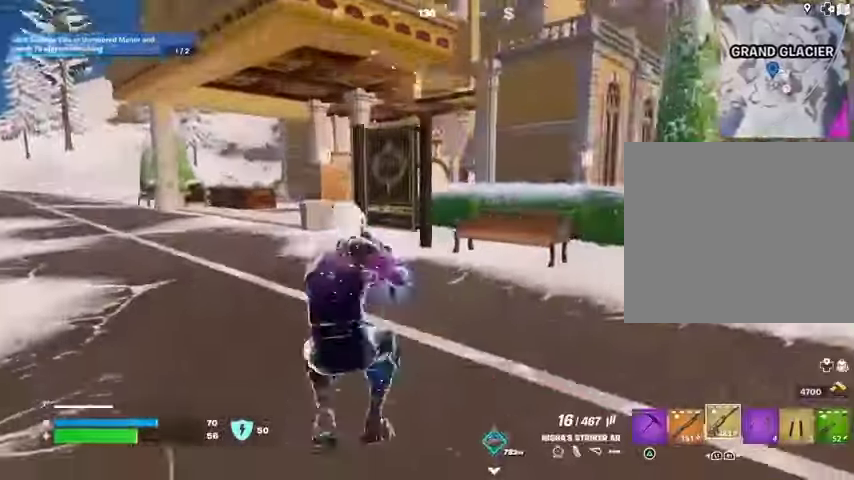
{"buttons": [], "left_stick": "up", "right_stick": "center", "events": [[33, "CROSS", "up"], [33, "left_stick", "up"], [100, "SQUARE", "up"], [167, "SQUARE", "down"], [267, "SQUARE", "up"], [367, "CROSS", "down"], [467, "CROSS", "up"]]}
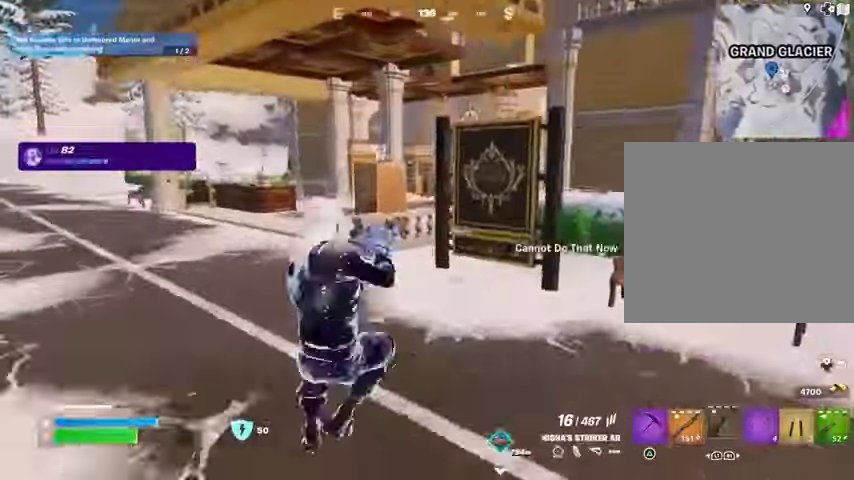
{"buttons": [], "left_stick": "up-right", "right_stick": "left", "events": [[400, "R3", "down"], [467, "R3", "up"], [467, "left_stick", "up-right"], [500, "right_stick", "left"]]}
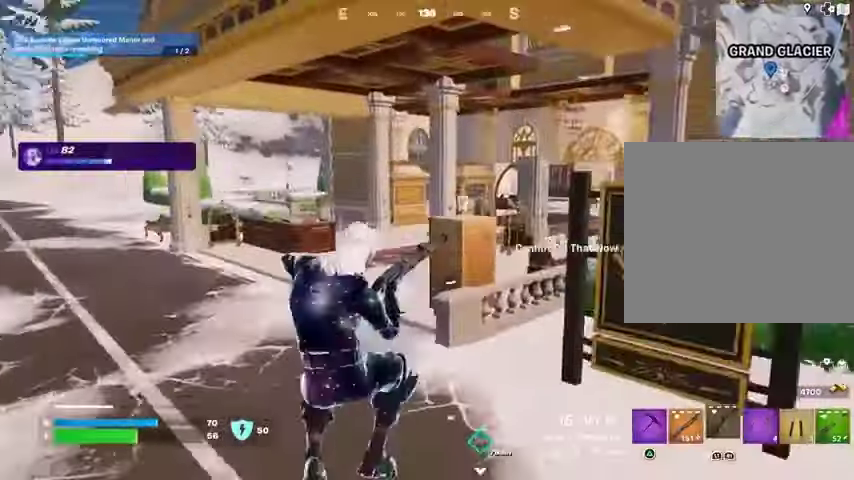
{"buttons": [], "left_stick": "right", "right_stick": "left", "events": [[233, "left_stick", "right"], [333, "right_stick", "center"], [400, "CROSS", "down"], [467, "CROSS", "up"], [467, "right_stick", "left"]]}
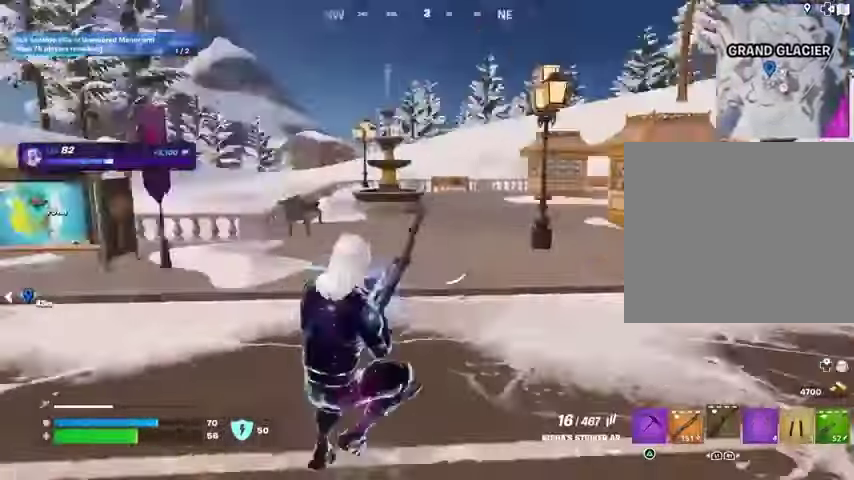
{"buttons": [], "left_stick": "down-right", "right_stick": "center", "events": [[33, "left_stick", "down-right"], [100, "right_stick", "center"]]}
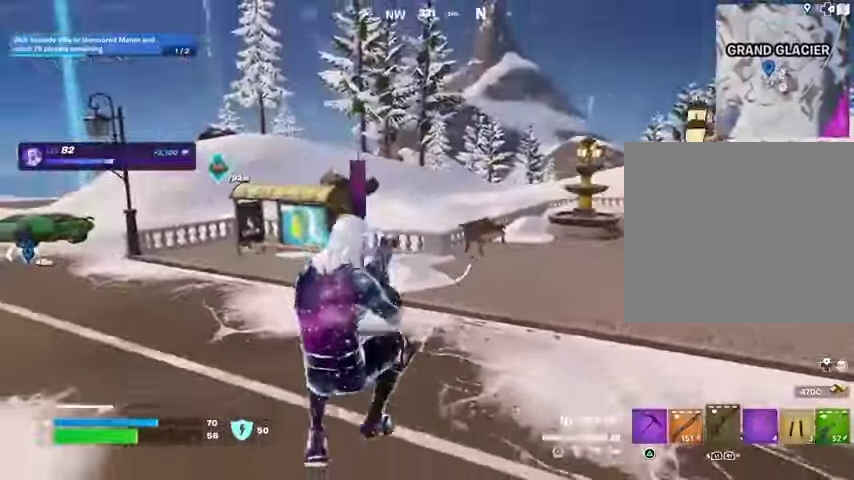
{"buttons": [], "left_stick": "left", "right_stick": "left", "events": [[33, "right_stick", "left"], [200, "left_stick", "down"], [333, "left_stick", "left"]]}
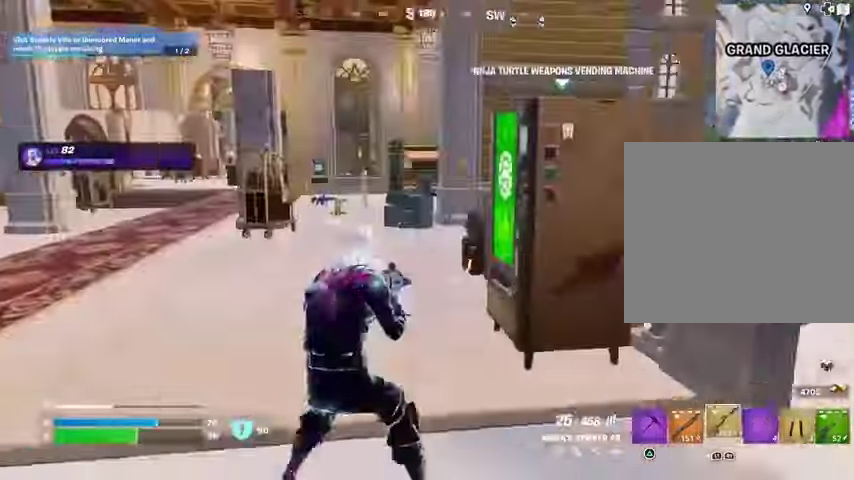
{"buttons": ["SQUARE"], "left_stick": "up-left", "right_stick": "center", "events": [[33, "L1", "down"], [33, "right_stick", "center"], [67, "left_stick", "up-left"], [167, "L1", "up"], [333, "SQUARE", "down"], [433, "SQUARE", "up"], [500, "SQUARE", "down"]]}
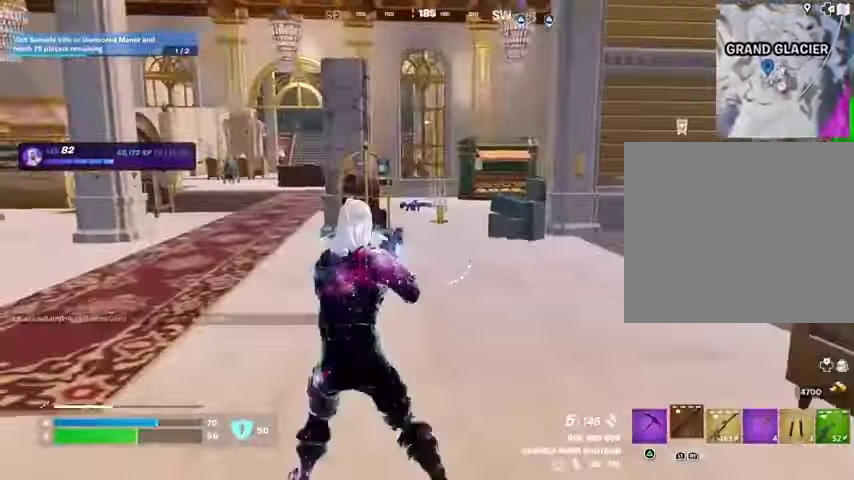
{"buttons": [], "left_stick": "up-left", "right_stick": "right", "events": [[67, "SQUARE", "up"], [367, "right_stick", "right"]]}
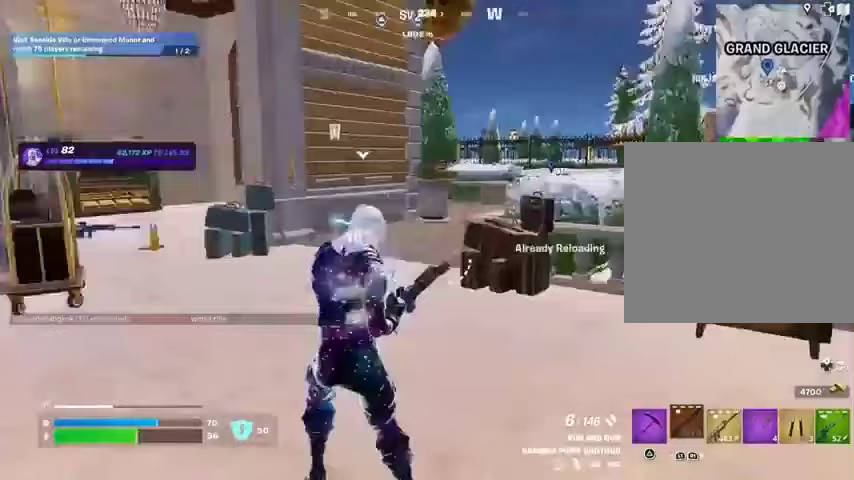
{"buttons": [], "left_stick": "up-left", "right_stick": "center", "events": [[100, "right_stick", "center"], [300, "CROSS", "down"], [400, "CROSS", "up"]]}
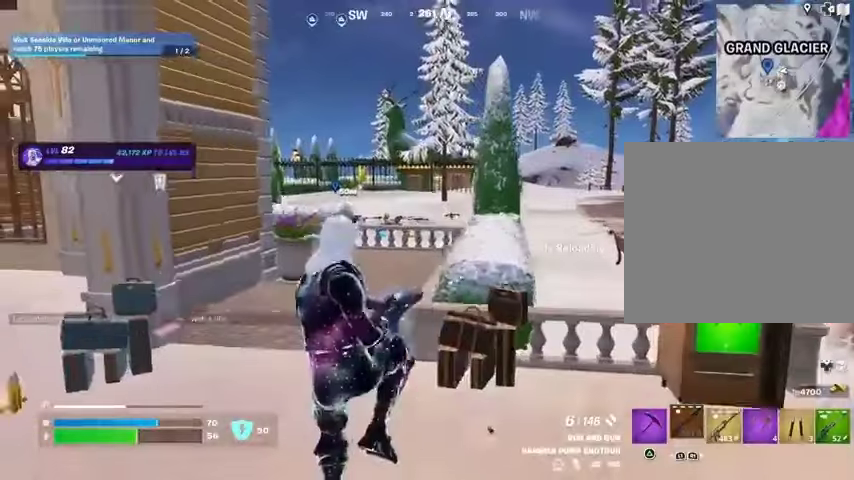
{"buttons": [], "left_stick": "up", "right_stick": "left", "events": [[433, "left_stick", "up"], [433, "right_stick", "left"]]}
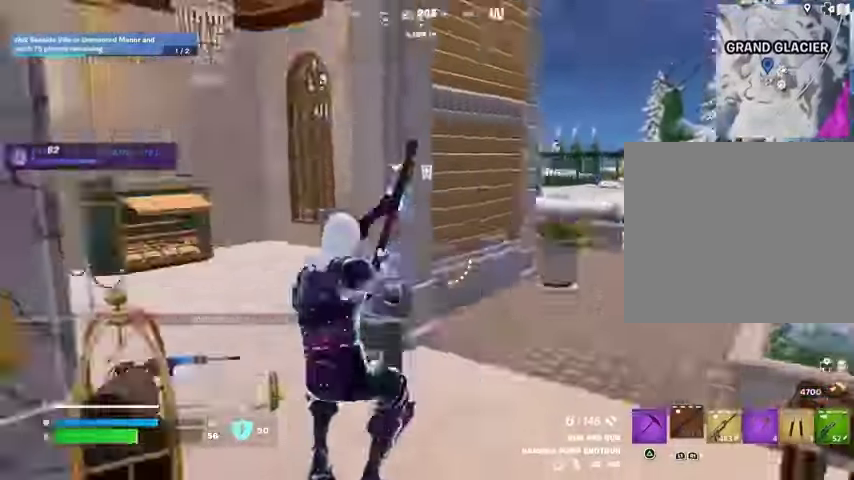
{"buttons": ["TRIANGLE"], "left_stick": "up", "right_stick": "center", "events": [[100, "right_stick", "center"], [467, "TRIANGLE", "down"]]}
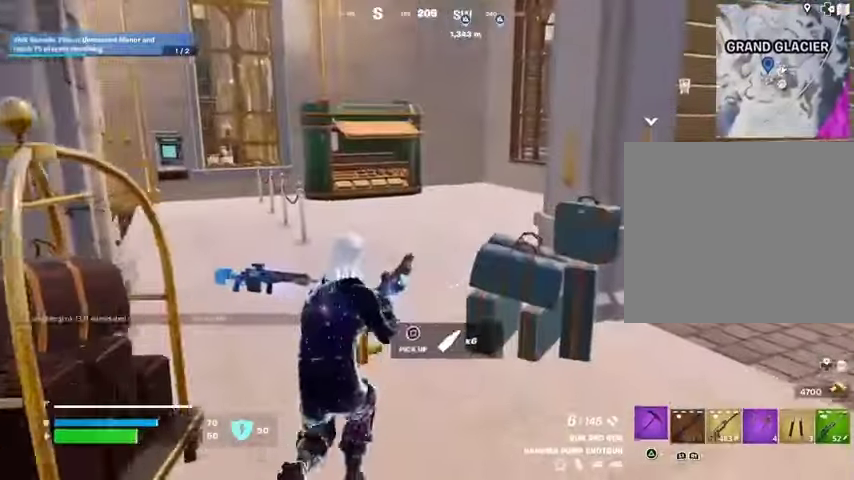
{"buttons": [], "left_stick": "up-left", "right_stick": "center", "events": [[33, "R1", "down"], [33, "TRIANGLE", "up"], [100, "TRIANGLE", "down"], [167, "R1", "up"], [167, "TRIANGLE", "up"], [200, "L3", "down"], [200, "left_stick", "up-left"], [300, "L3", "up"], [300, "right_stick", "right"], [433, "right_stick", "center"]]}
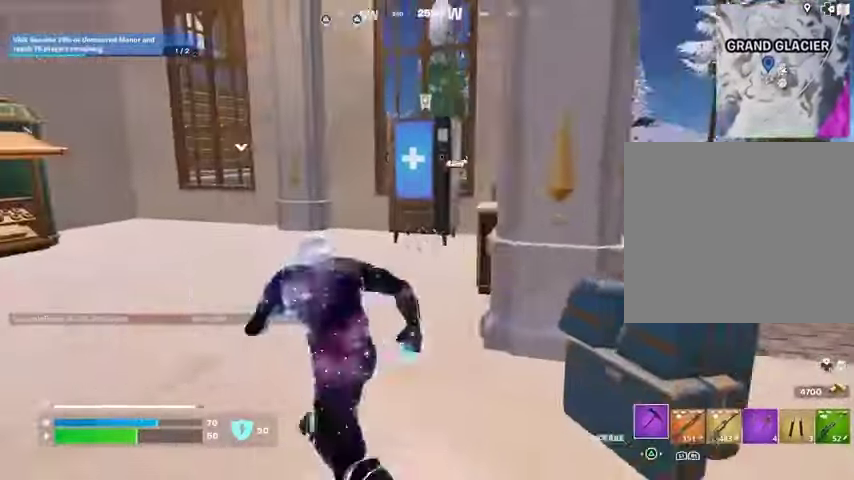
{"buttons": [], "left_stick": "up", "right_stick": "center", "events": [[33, "left_stick", "up"]]}
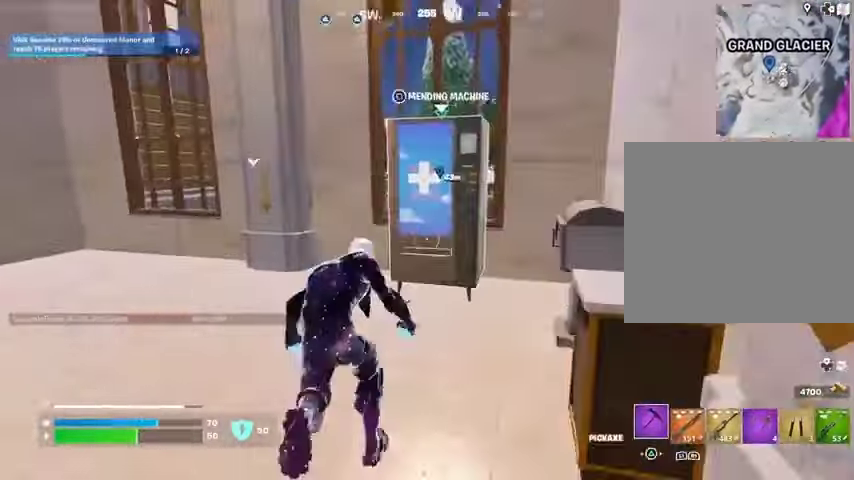
{"buttons": ["CROSS"], "left_stick": "center", "right_stick": "center", "events": [[200, "SQUARE", "down"], [200, "left_stick", "center"], [233, "SQUARE", "up"], [367, "right_stick", "right"], [467, "right_stick", "center"], [500, "CROSS", "down"]]}
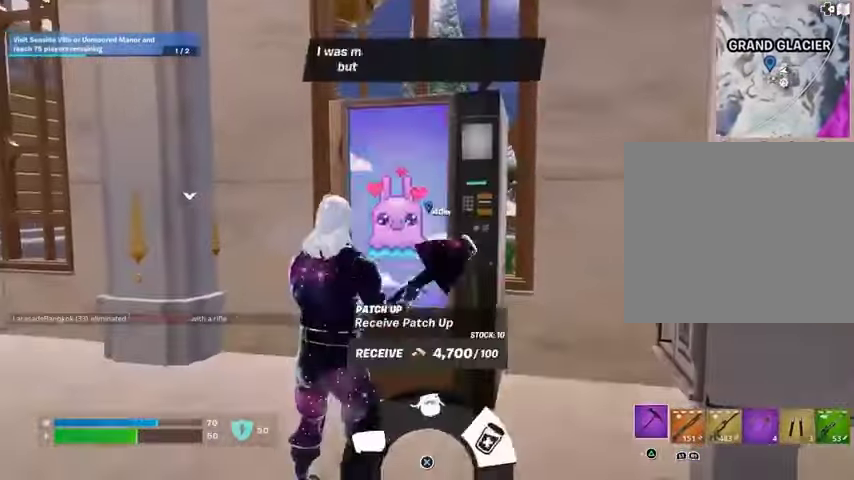
{"buttons": [], "left_stick": "center", "right_stick": "center", "events": [[33, "CROSS", "up"], [133, "CROSS", "down"], [200, "CROSS", "up"], [433, "SQUARE", "down"], [500, "SQUARE", "up"]]}
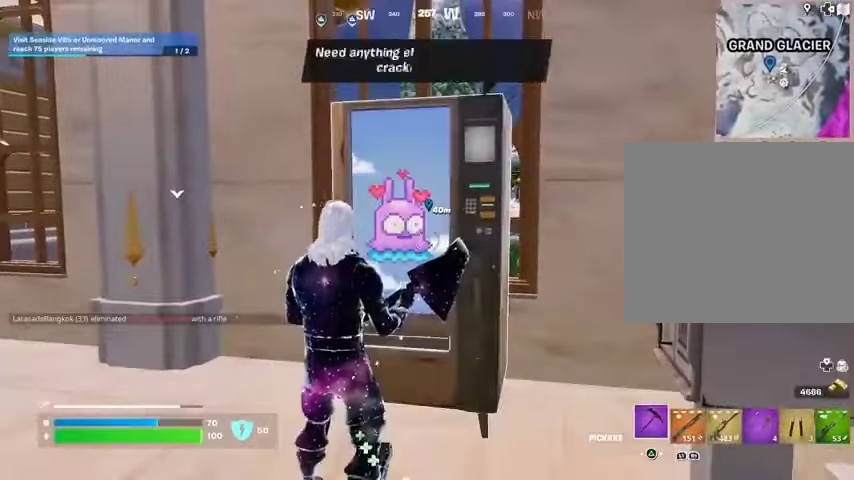
{"buttons": [], "left_stick": "down", "right_stick": "right", "events": [[233, "left_stick", "down"], [333, "CIRCLE", "down"], [400, "CIRCLE", "up"], [500, "right_stick", "right"]]}
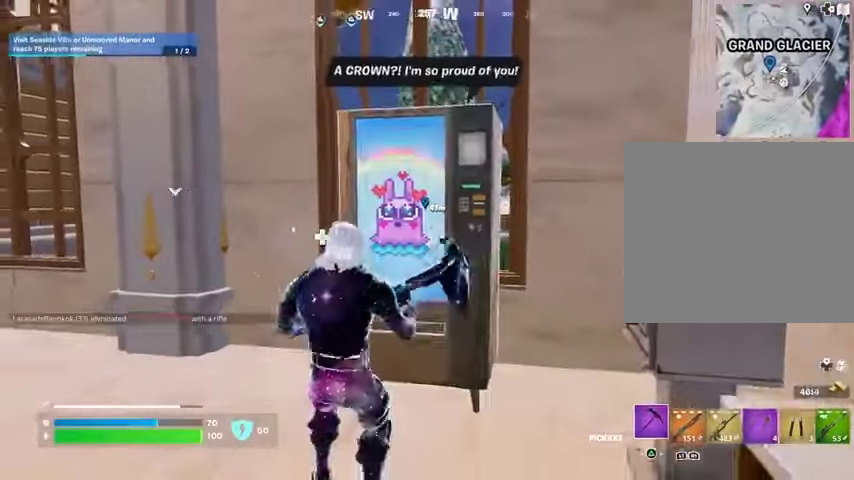
{"buttons": [], "left_stick": "up-right", "right_stick": "center", "events": [[133, "left_stick", "up-right"], [400, "right_stick", "center"]]}
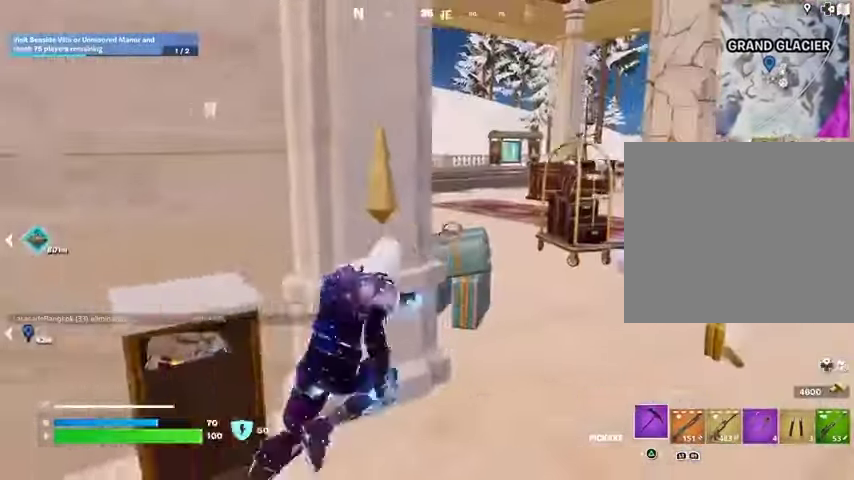
{"buttons": [], "left_stick": "up-right", "right_stick": "center", "events": [[33, "R1", "down"], [133, "R1", "up"], [333, "right_stick", "left"], [433, "right_stick", "center"], [467, "R1", "down"], [500, "R1", "up"]]}
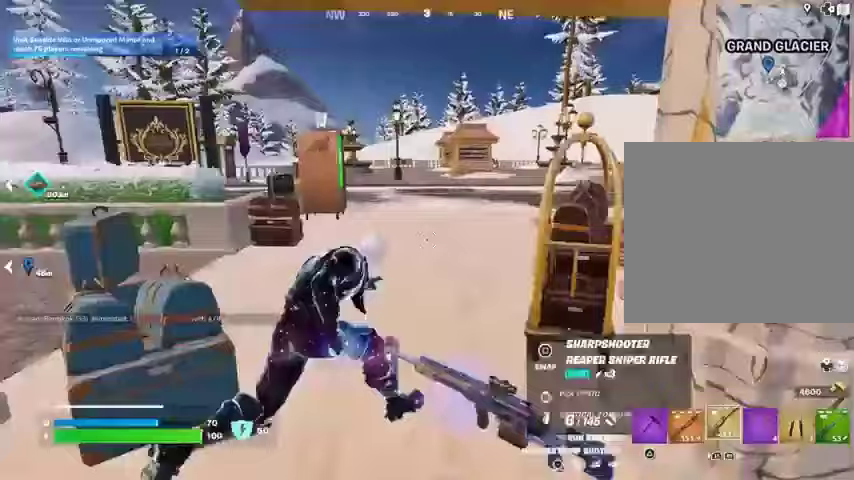
{"buttons": [], "left_stick": "up", "right_stick": "left", "events": [[67, "R1", "down"], [67, "right_stick", "left"], [167, "left_stick", "up"], [200, "R1", "up"], [233, "right_stick", "center"], [367, "CROSS", "down"], [433, "CROSS", "up"], [433, "right_stick", "left"]]}
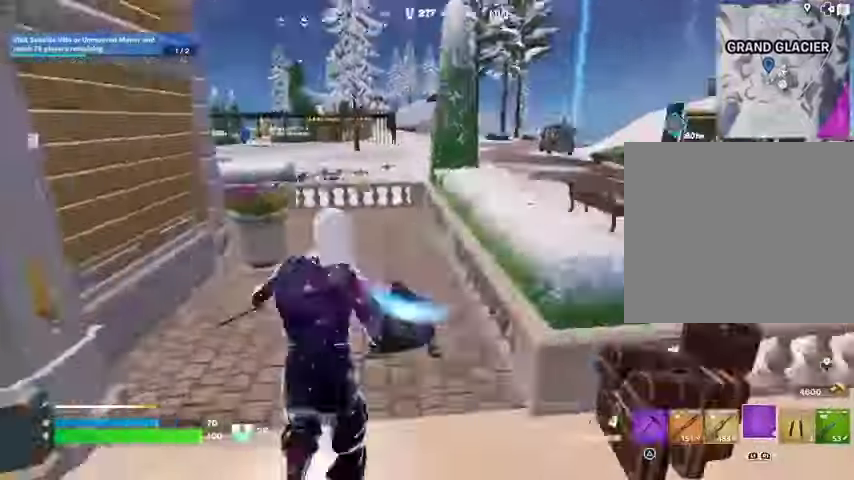
{"buttons": ["R1"], "left_stick": "down", "right_stick": "right", "events": [[67, "right_stick", "center"], [233, "left_stick", "up-left"], [267, "right_stick", "right"], [333, "R1", "down"], [400, "R1", "up"], [467, "R1", "down"], [467, "left_stick", "down"]]}
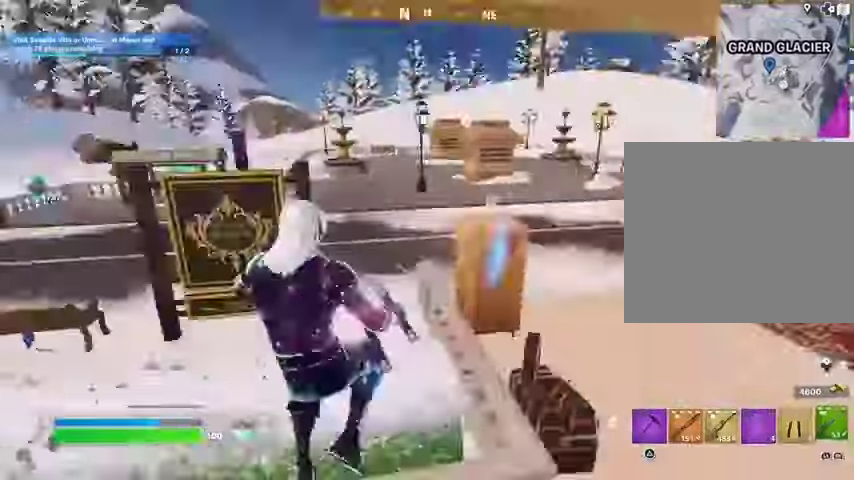
{"buttons": ["CROSS"], "left_stick": "left", "right_stick": "center", "events": [[67, "R1", "up"], [67, "R3", "down"], [133, "R3", "up"], [200, "right_stick", "center"], [367, "left_stick", "left"], [467, "CROSS", "down"]]}
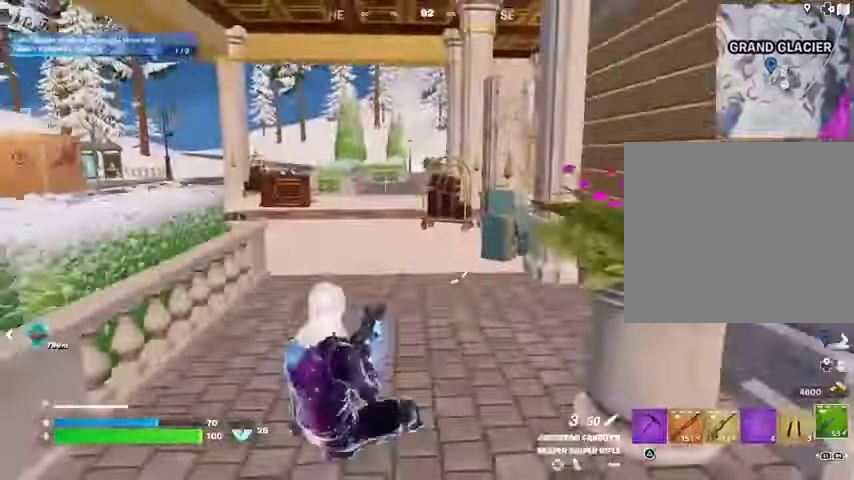
{"buttons": [], "left_stick": "left", "right_stick": "center", "events": [[33, "CROSS", "up"]]}
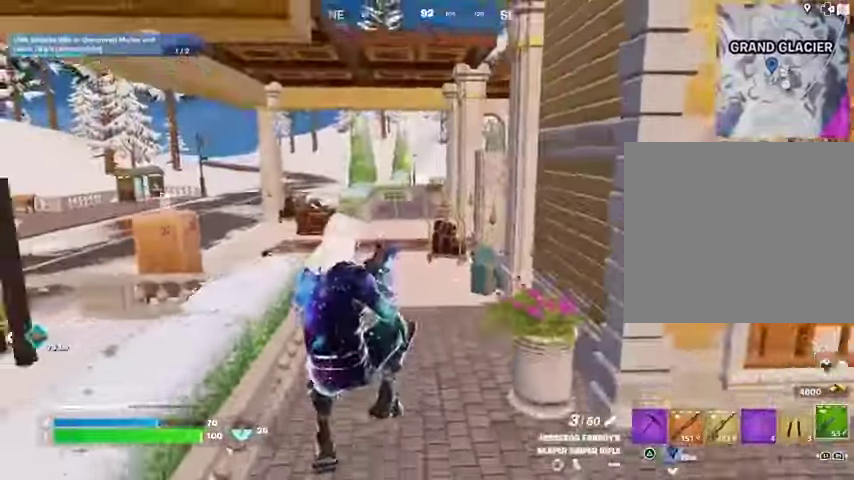
{"buttons": ["L1"], "left_stick": "left", "right_stick": "center", "events": [[433, "L1", "down"]]}
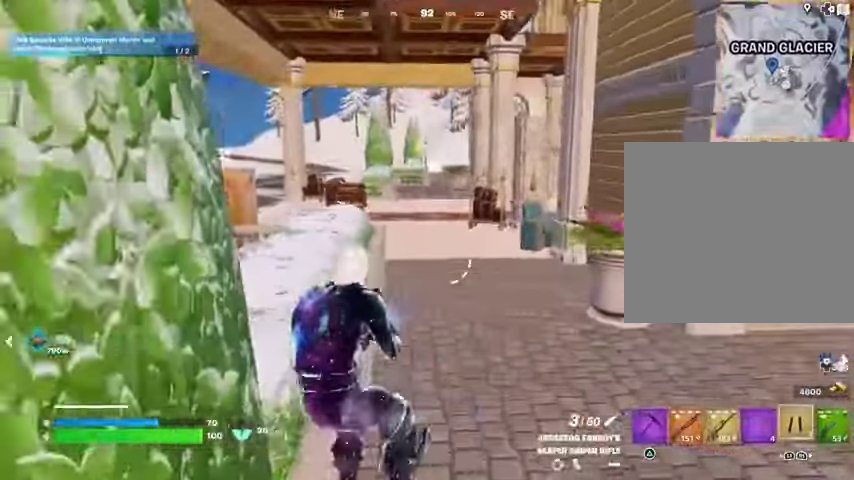
{"buttons": [], "left_stick": "right", "right_stick": "center", "events": [[33, "L1", "up"], [67, "left_stick", "up"], [133, "CROSS", "down"], [200, "left_stick", "right"], [233, "CROSS", "up"], [367, "right_stick", "up"], [500, "right_stick", "center"]]}